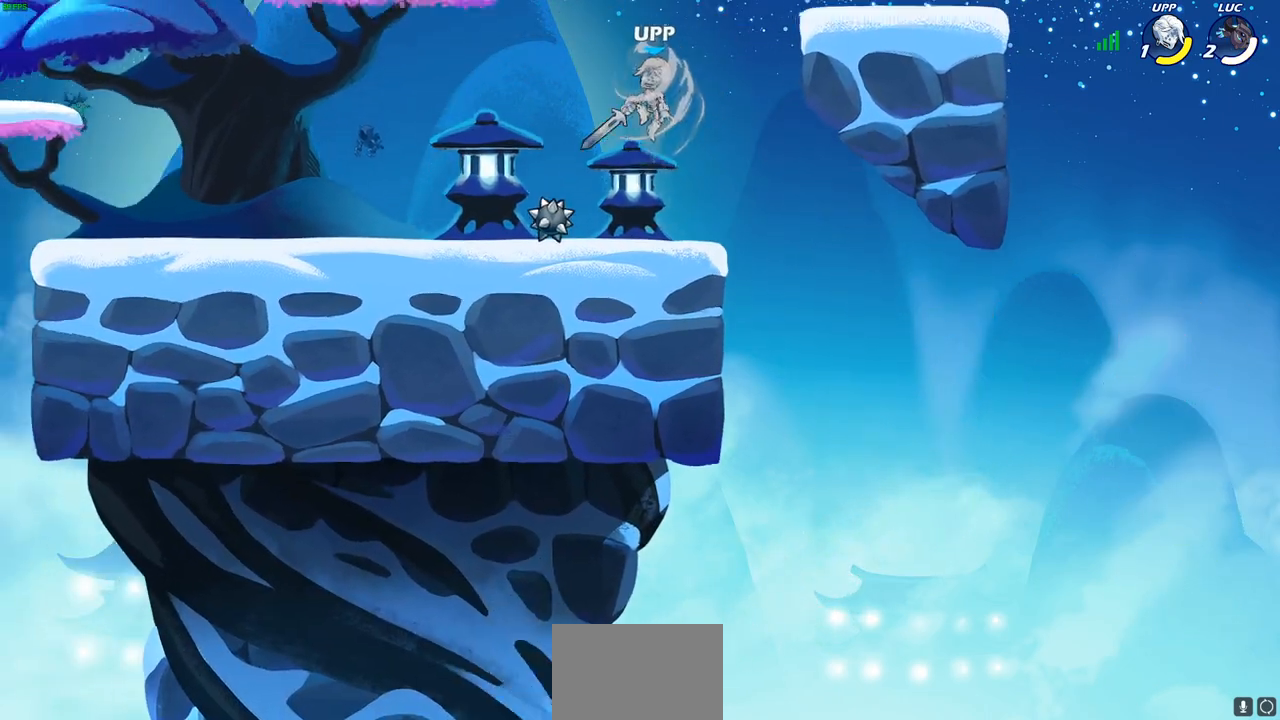
Gameplay with a controller (PlayStation layout); each line is a JSON object with the inputs held at the frame after it. "events" lists button and stick changes between this image and that frame as [ms after this image, input, new state], when the widget could be followed in between.
{"buttons": [], "left_stick": "up-left", "right_stick": "center", "events": [[167, "left_stick", "up-left"]]}
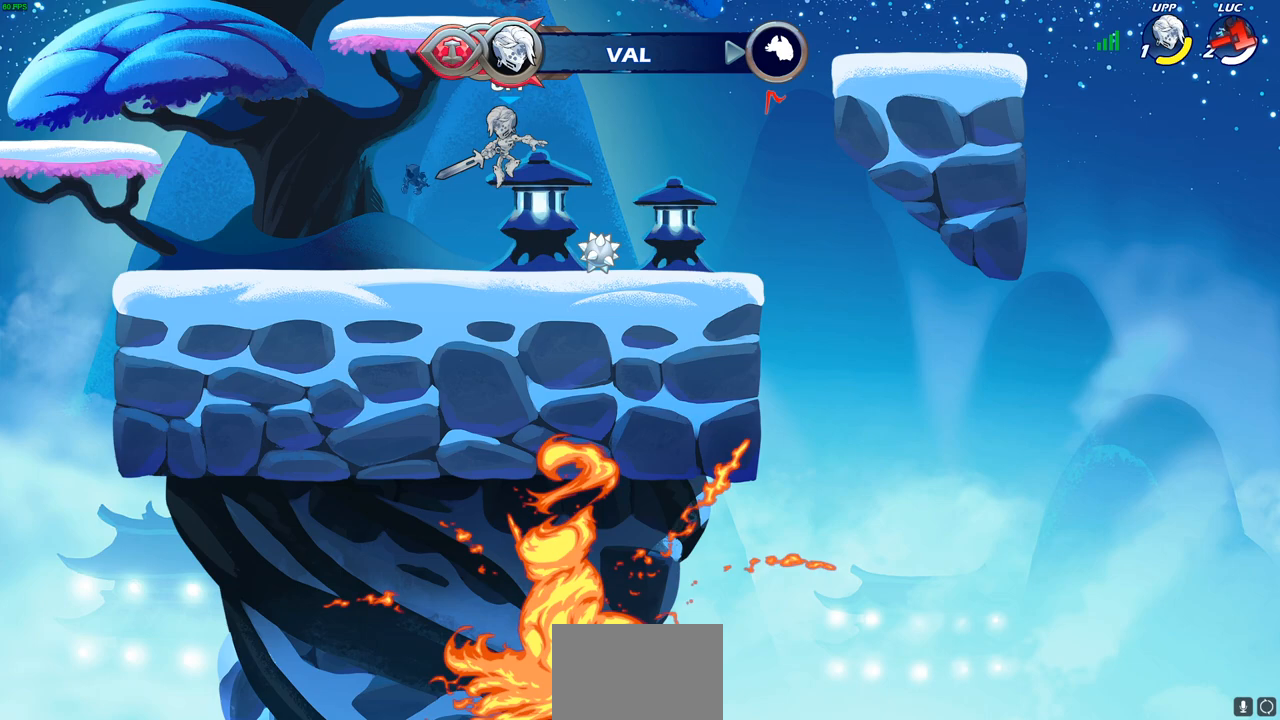
{"buttons": [], "left_stick": "center", "right_stick": "center", "events": [[333, "left_stick", "center"]]}
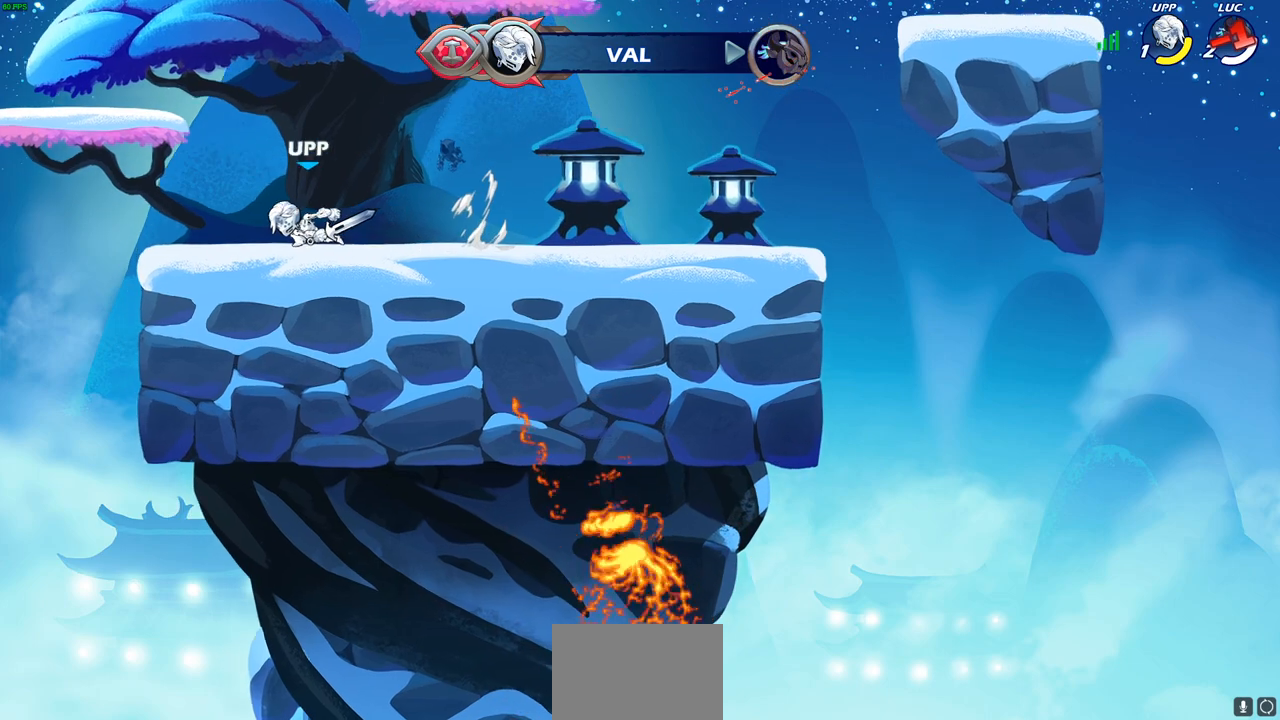
{"buttons": [], "left_stick": "center", "right_stick": "center", "events": []}
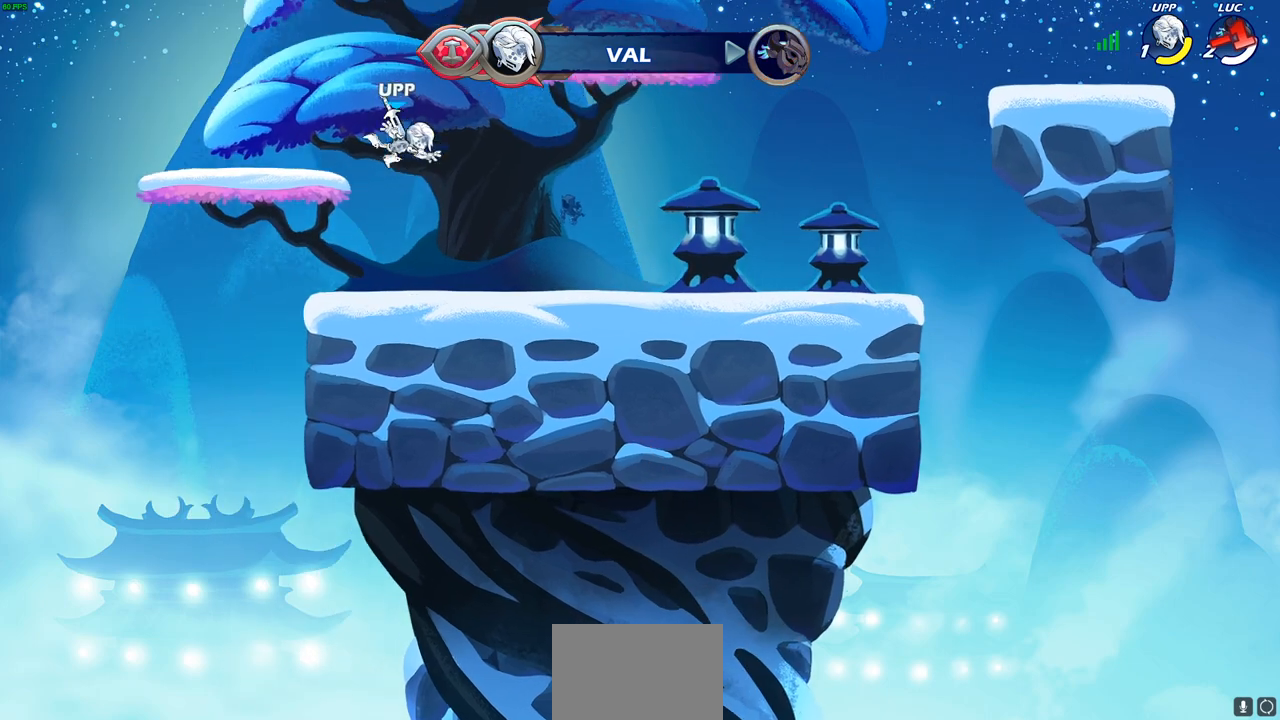
{"buttons": [], "left_stick": "center", "right_stick": "center", "events": []}
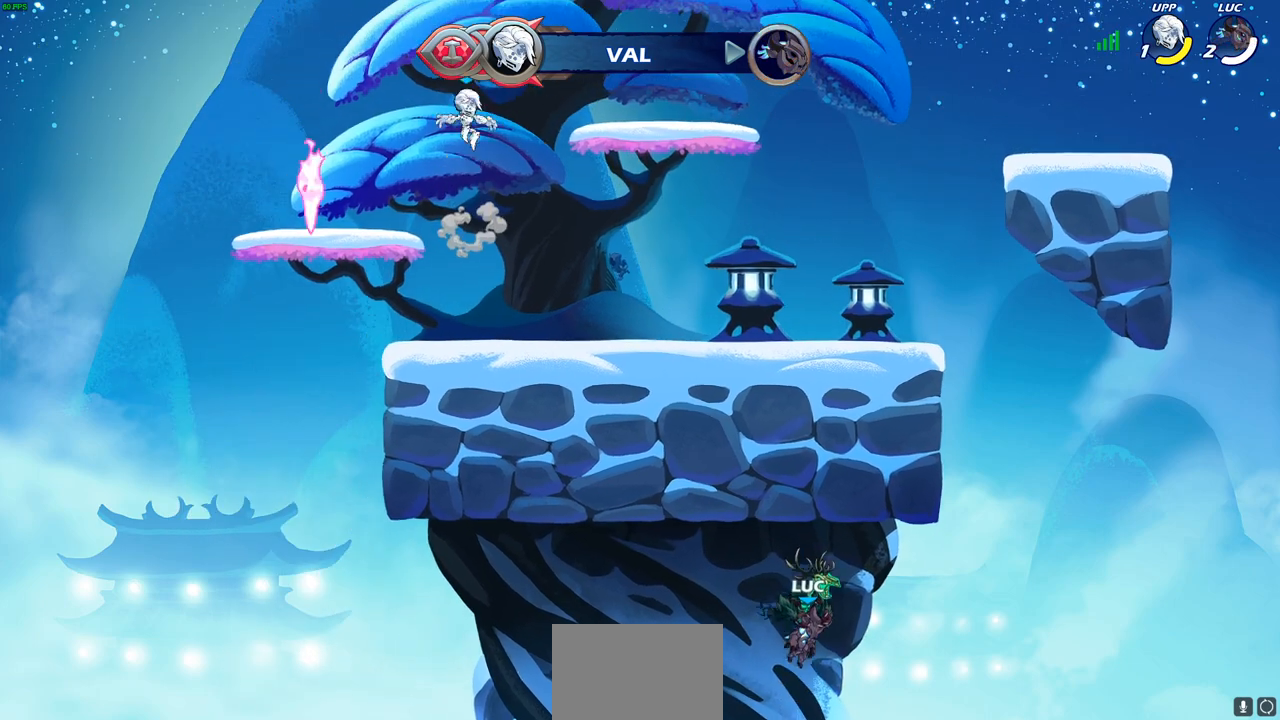
{"buttons": ["SELECT"], "left_stick": "center", "right_stick": "center", "events": [[433, "SELECT", "down"]]}
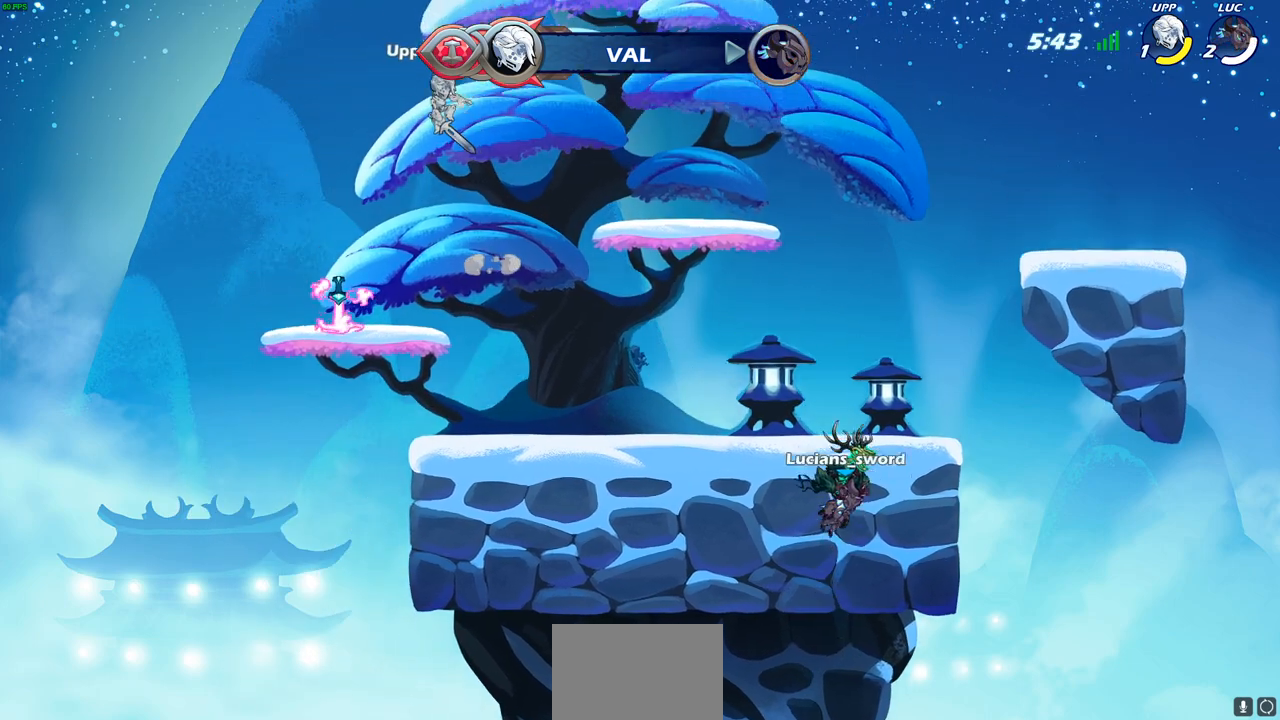
{"buttons": ["SELECT"], "left_stick": "center", "right_stick": "center", "events": []}
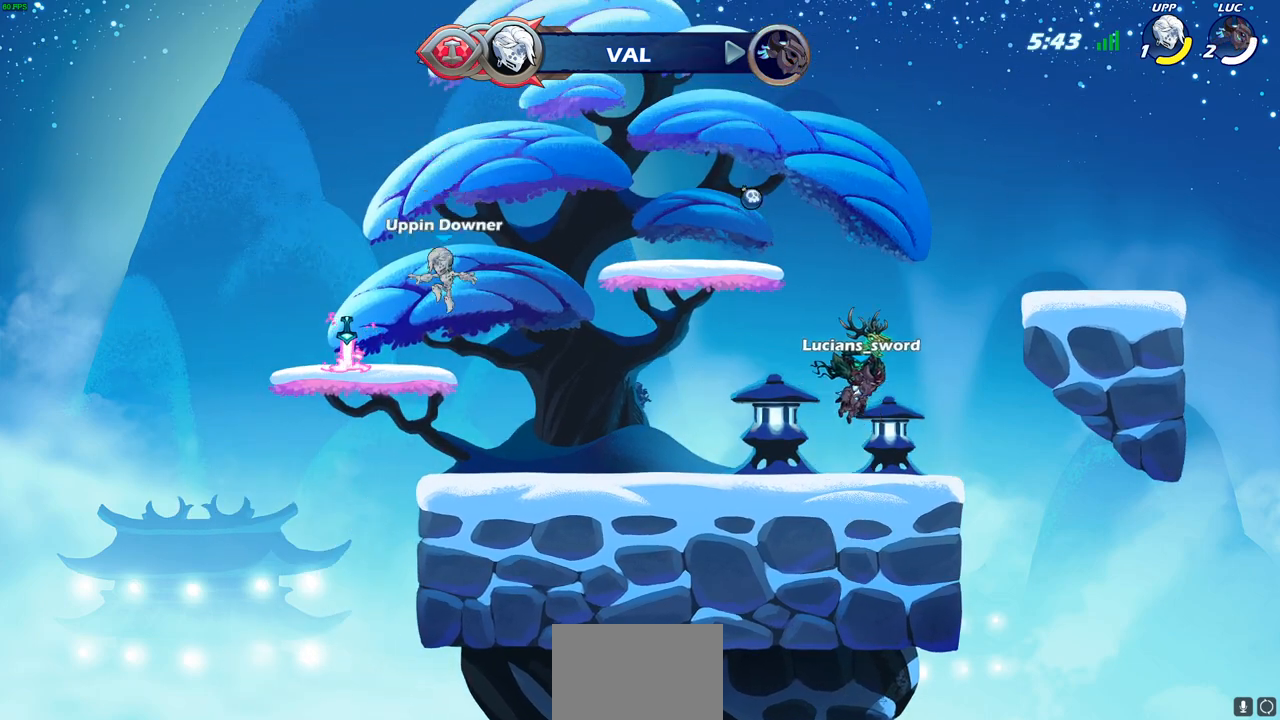
{"buttons": ["SELECT"], "left_stick": "center", "right_stick": "center", "events": []}
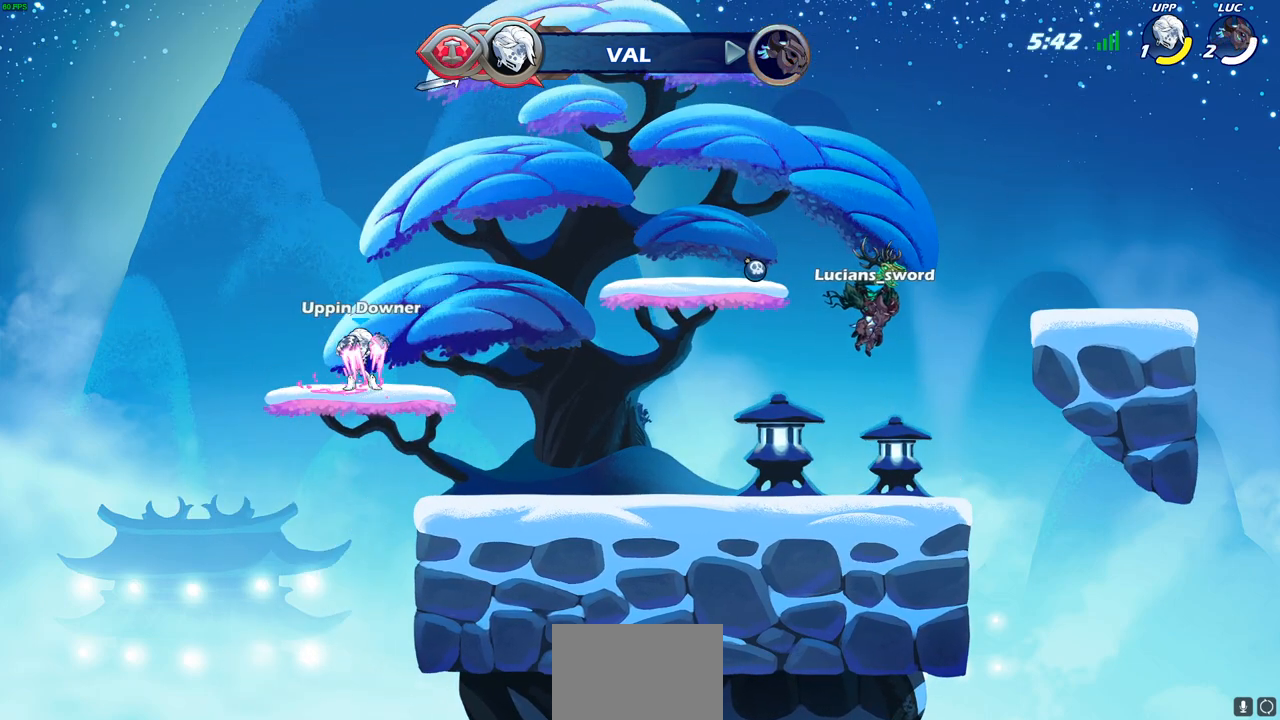
{"buttons": ["SELECT"], "left_stick": "center", "right_stick": "center", "events": []}
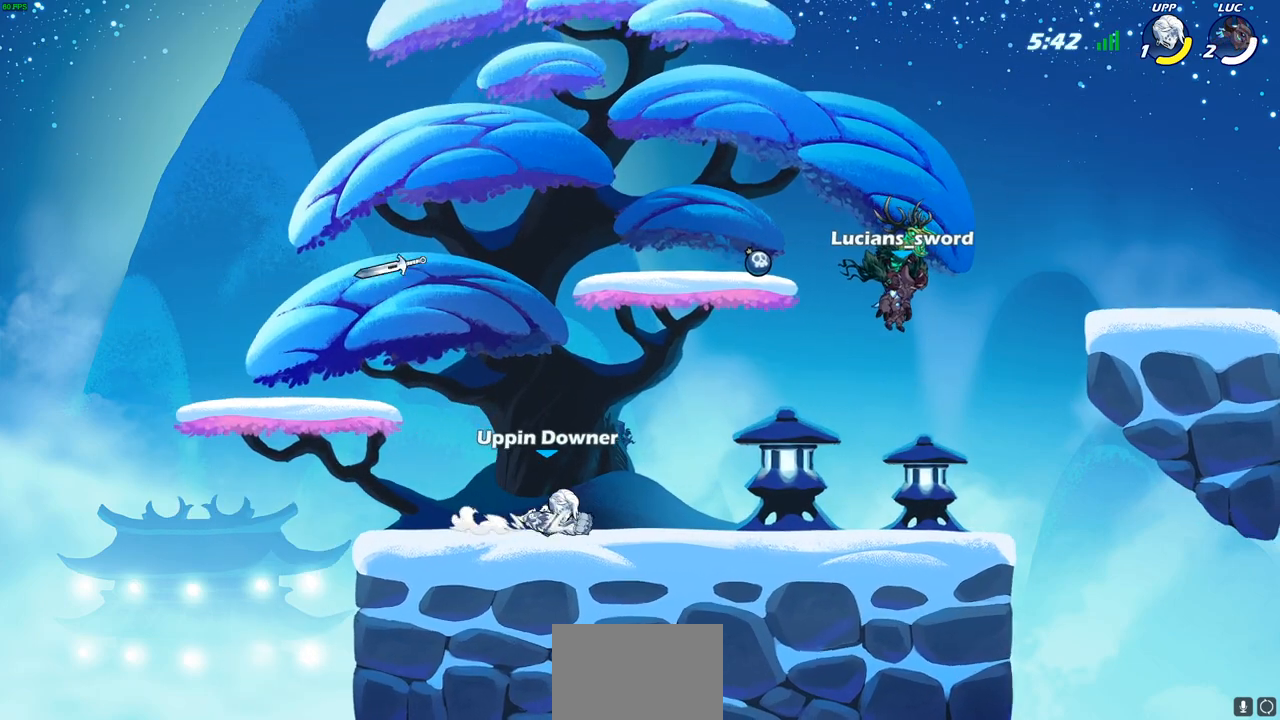
{"buttons": [], "left_stick": "center", "right_stick": "center", "events": [[167, "SELECT", "up"]]}
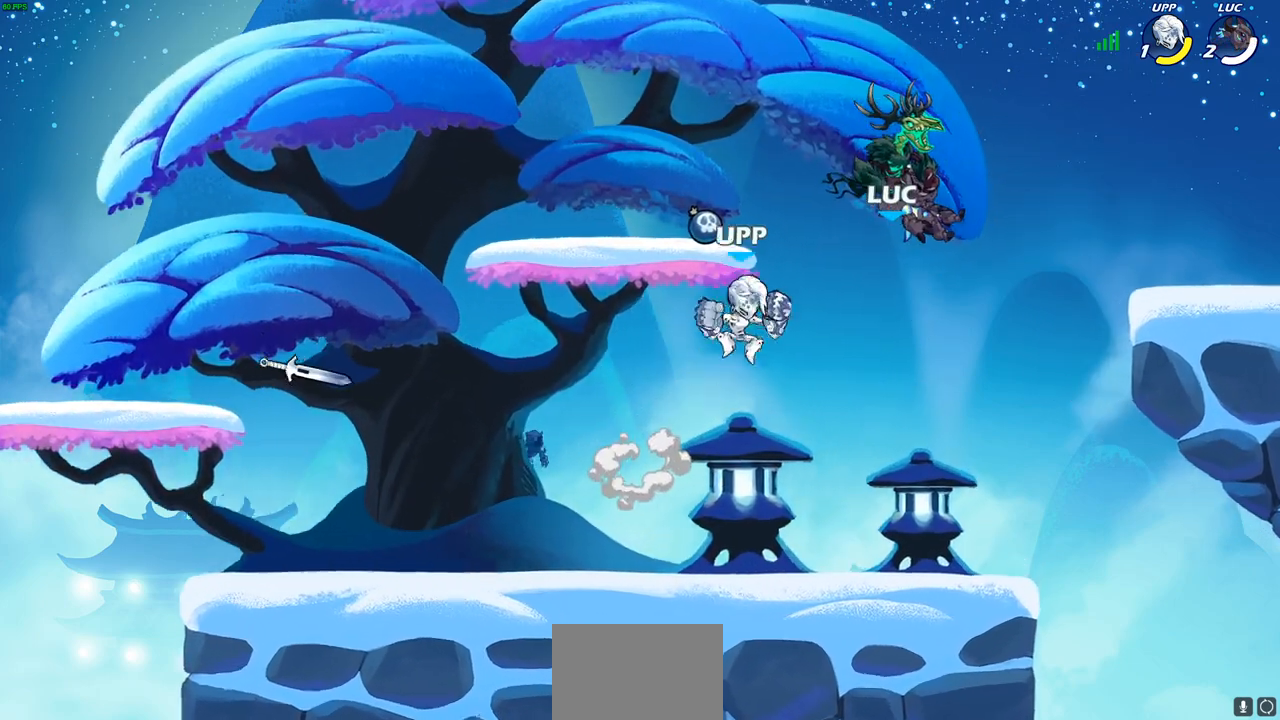
{"buttons": [], "left_stick": "left", "right_stick": "center", "events": [[350, "left_stick", "left"]]}
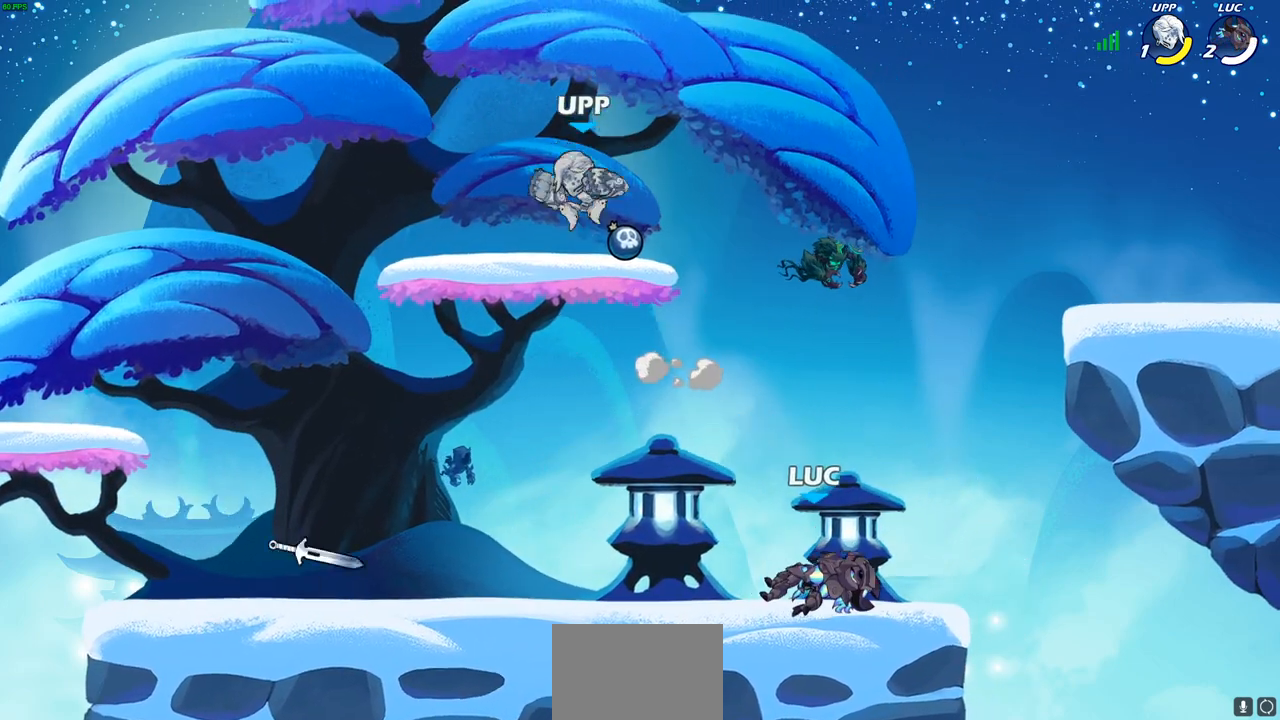
{"buttons": [], "left_stick": "down-right", "right_stick": "center", "events": [[67, "R2", "down"], [117, "CROSS", "down"], [183, "CROSS", "up"], [250, "R2", "up"], [300, "left_stick", "down-left"], [467, "left_stick", "down-right"]]}
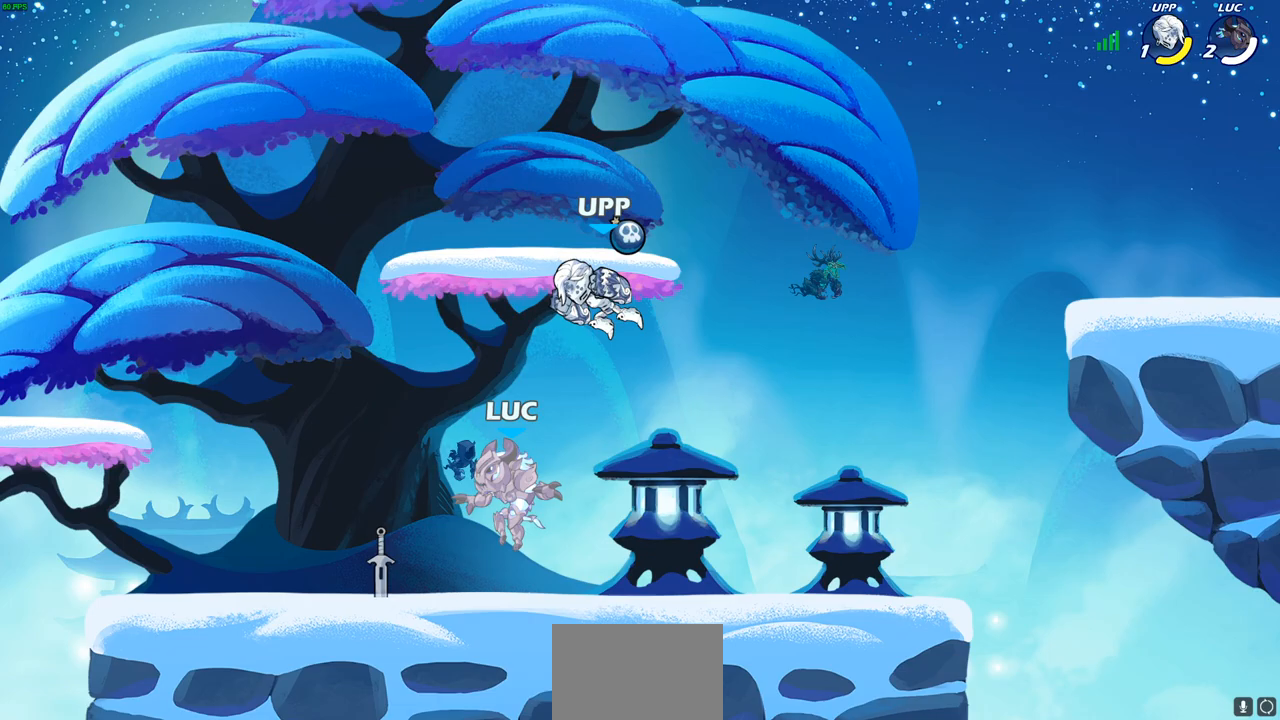
{"buttons": ["SQUARE"], "left_stick": "center", "right_stick": "center", "events": [[50, "left_stick", "right"], [167, "left_stick", "center"], [367, "left_stick", "left"], [450, "left_stick", "center"], [500, "SQUARE", "down"]]}
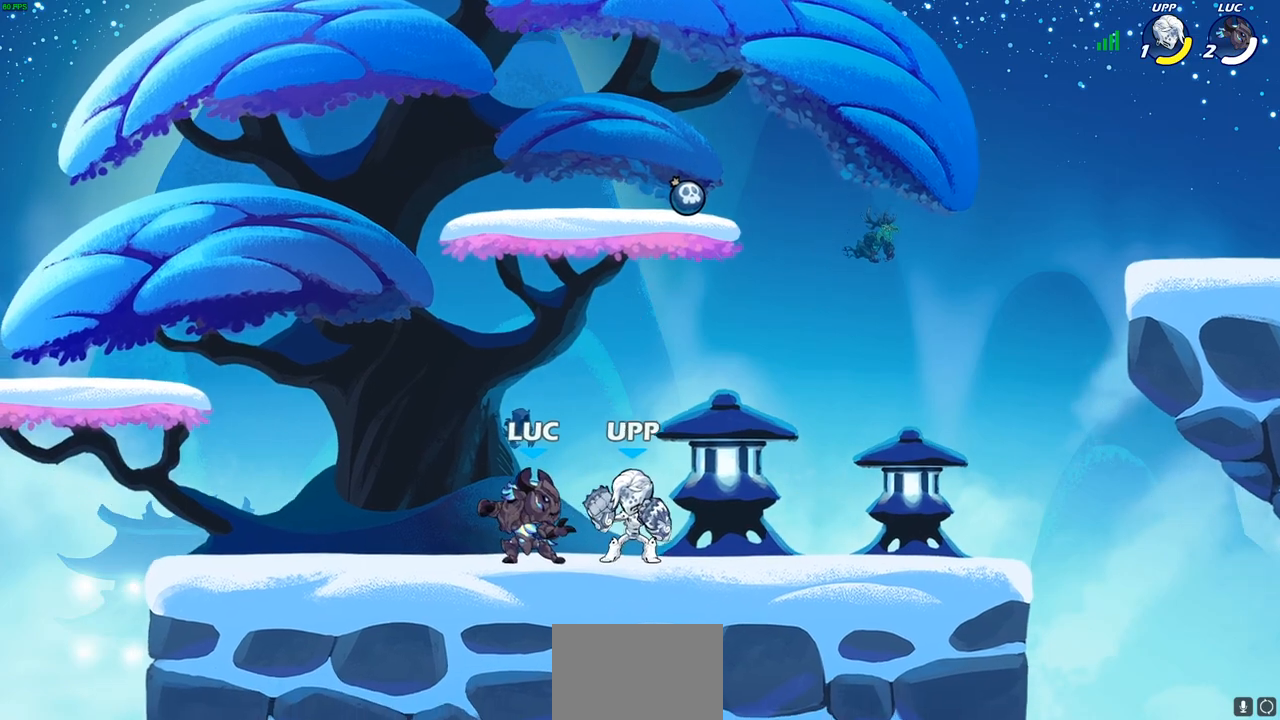
{"buttons": ["CROSS"], "left_stick": "center", "right_stick": "center", "events": [[67, "SQUARE", "up"], [500, "CROSS", "down"]]}
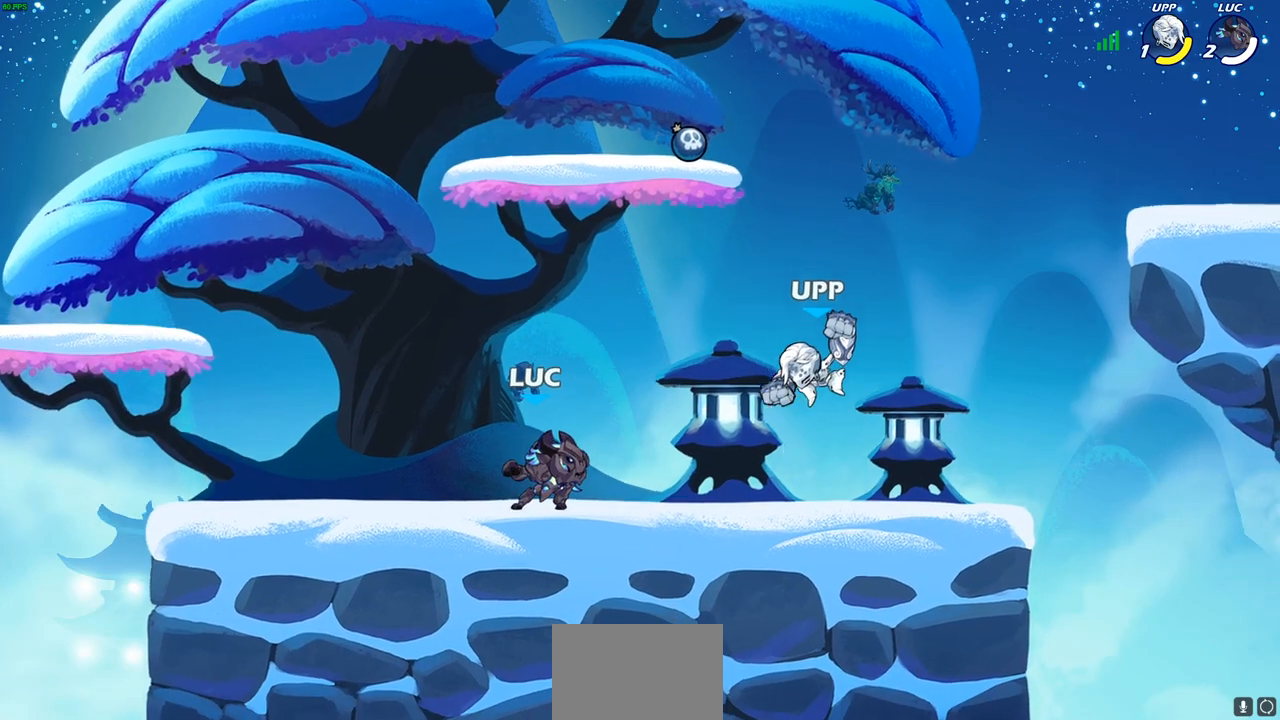
{"buttons": ["CROSS"], "left_stick": "up-left", "right_stick": "center", "events": [[33, "left_stick", "up-right"], [133, "CROSS", "up"], [217, "CROSS", "down"], [383, "CROSS", "up"], [400, "left_stick", "up-left"], [450, "CROSS", "down"]]}
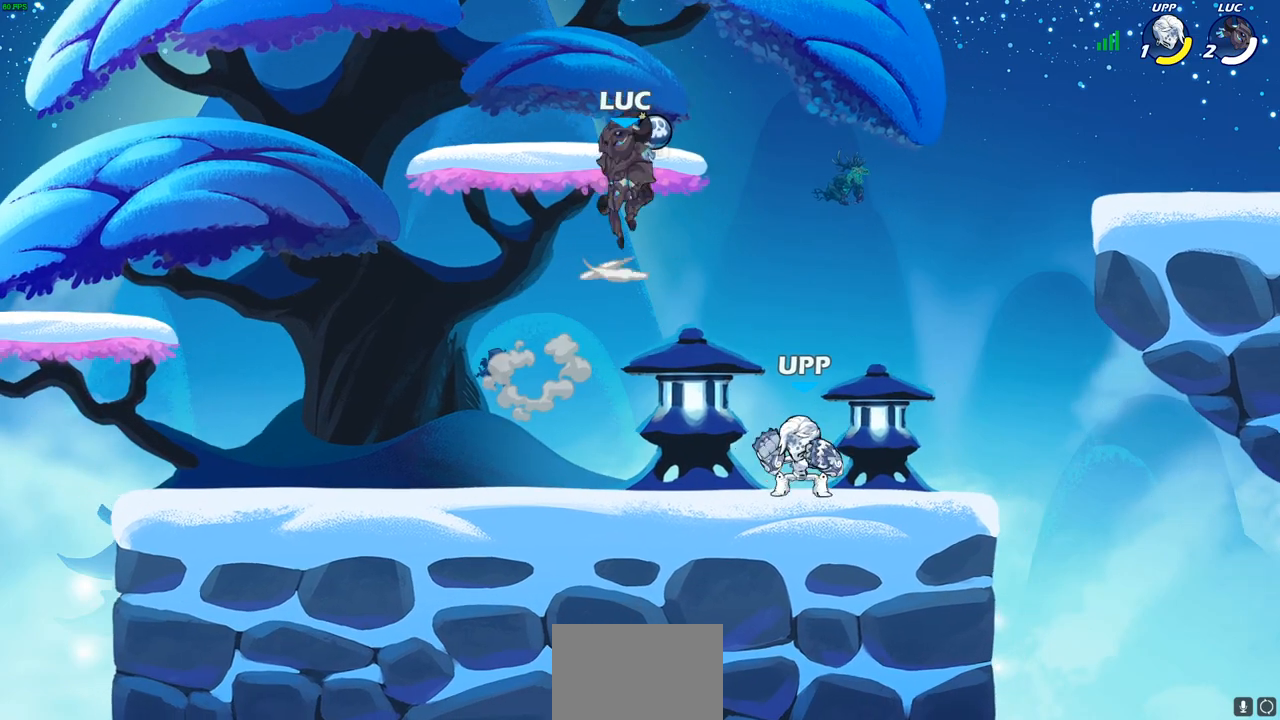
{"buttons": [], "left_stick": "down-right", "right_stick": "center", "events": [[17, "R1", "down"], [100, "CROSS", "up"], [133, "R1", "up"], [183, "left_stick", "down-left"], [333, "left_stick", "down-right"], [400, "CIRCLE", "down"], [467, "CIRCLE", "up"]]}
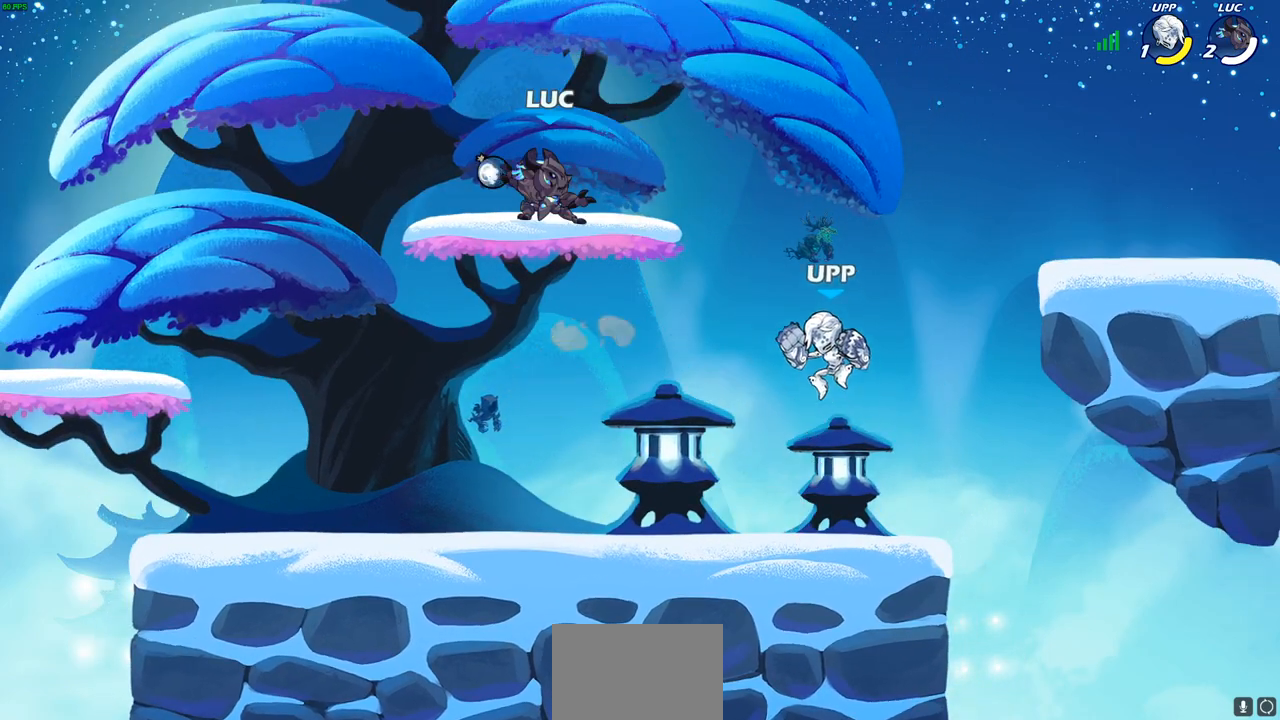
{"buttons": [], "left_stick": "right", "right_stick": "center", "events": [[17, "left_stick", "center"], [367, "left_stick", "left"], [467, "left_stick", "right"]]}
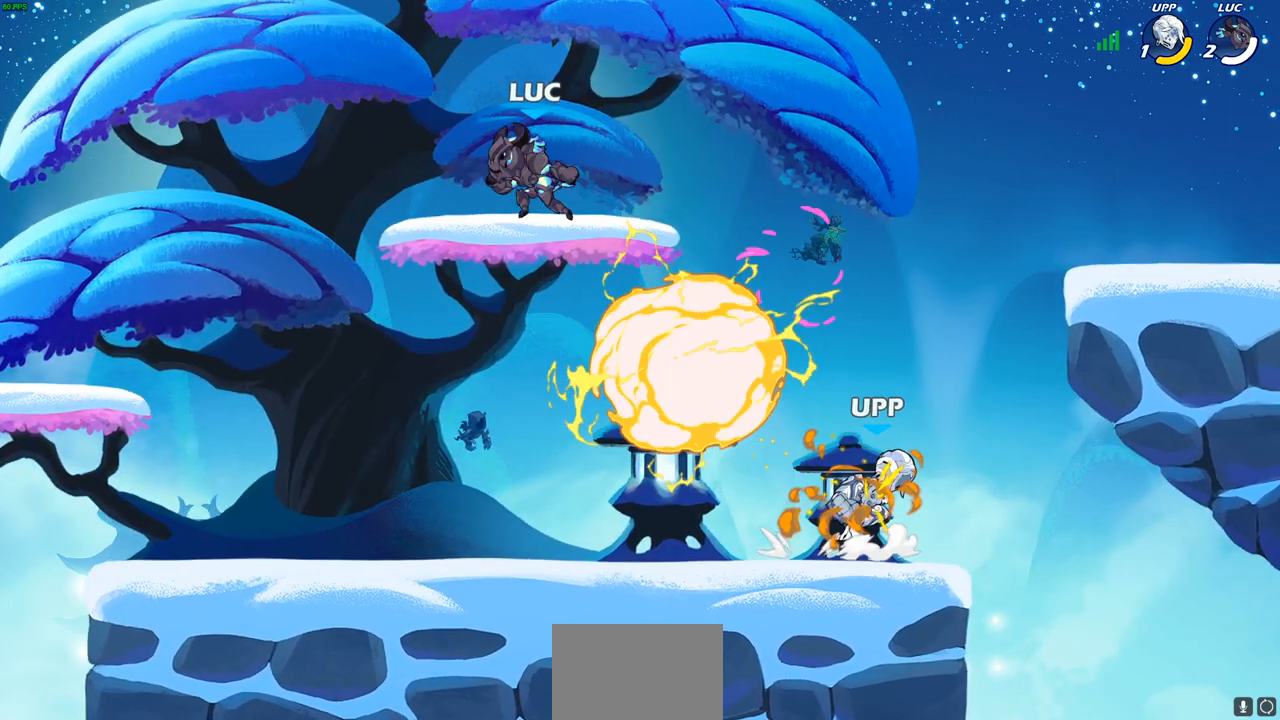
{"buttons": [], "left_stick": "down-left", "right_stick": "center", "events": [[150, "R2", "down"], [283, "R2", "up"], [333, "left_stick", "down-left"]]}
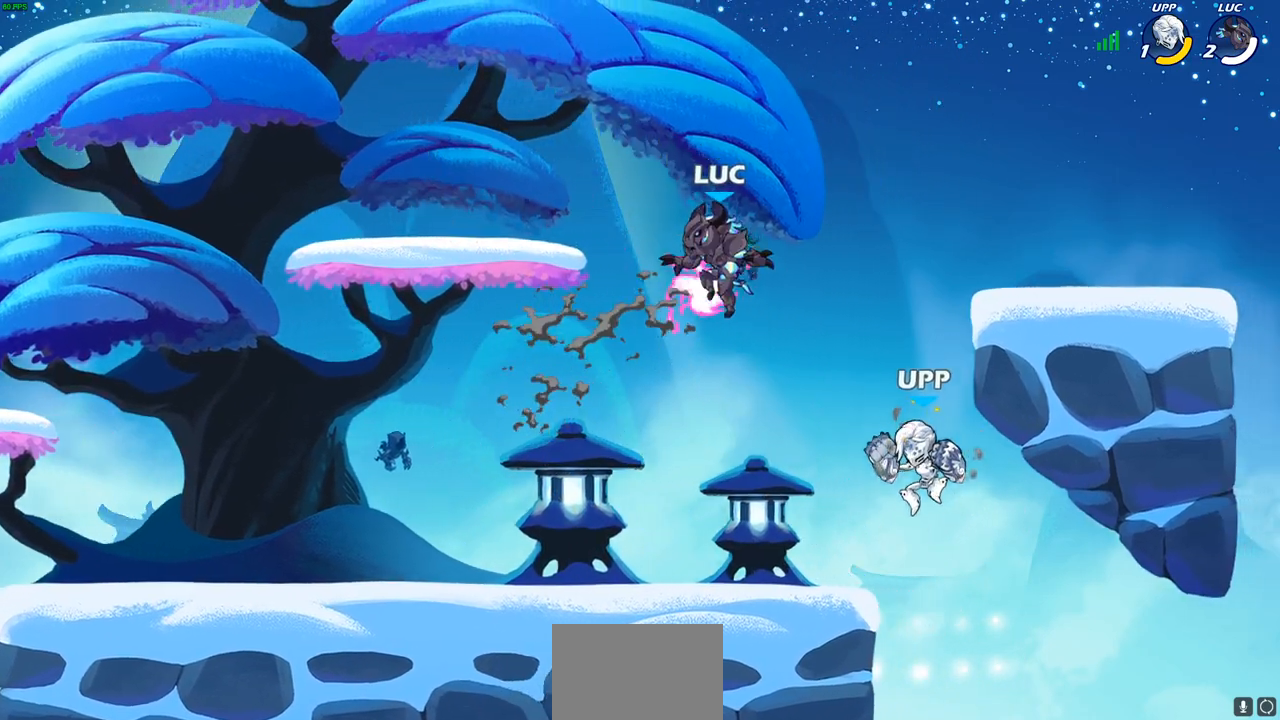
{"buttons": [], "left_stick": "down-left", "right_stick": "center", "events": [[83, "left_stick", "left"], [100, "right_stick", "up-right"], [133, "CROSS", "down"], [133, "R1", "down"], [150, "right_stick", "center"], [283, "CROSS", "up"], [300, "R1", "up"], [367, "left_stick", "down-left"]]}
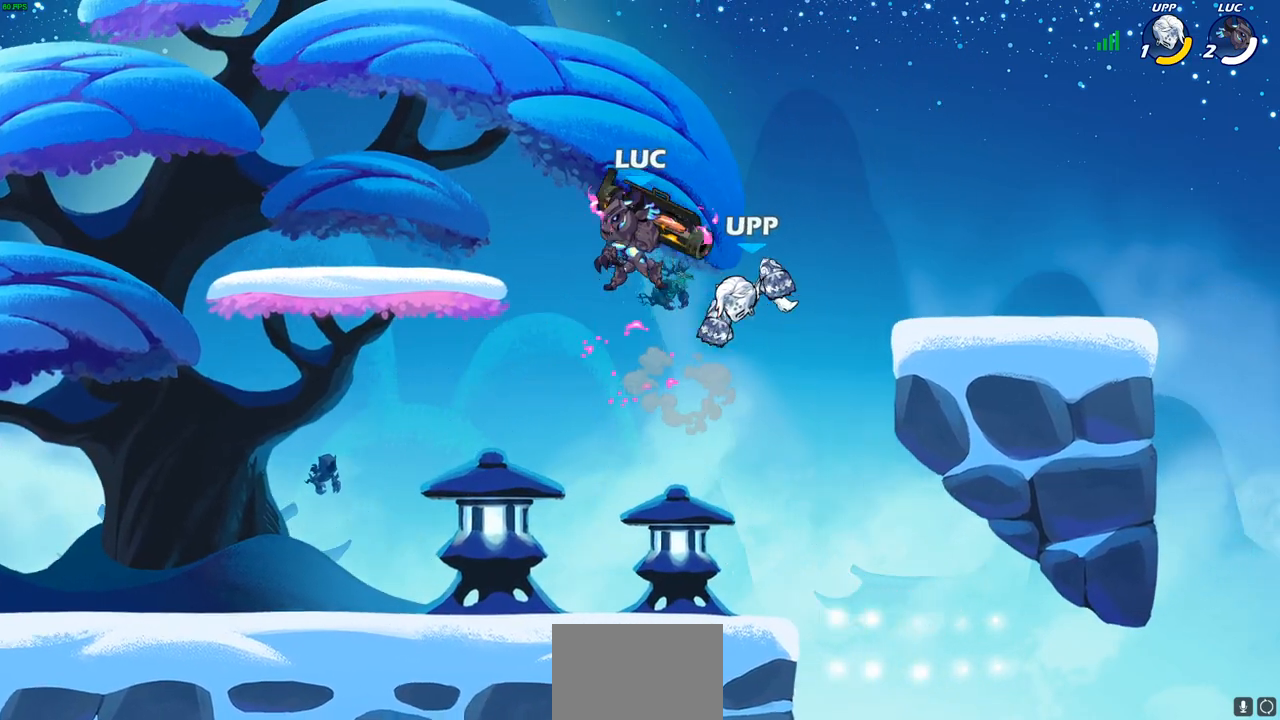
{"buttons": [], "left_stick": "center", "right_stick": "center", "events": [[117, "left_stick", "right"], [167, "SQUARE", "down"], [250, "SQUARE", "up"], [283, "left_stick", "center"]]}
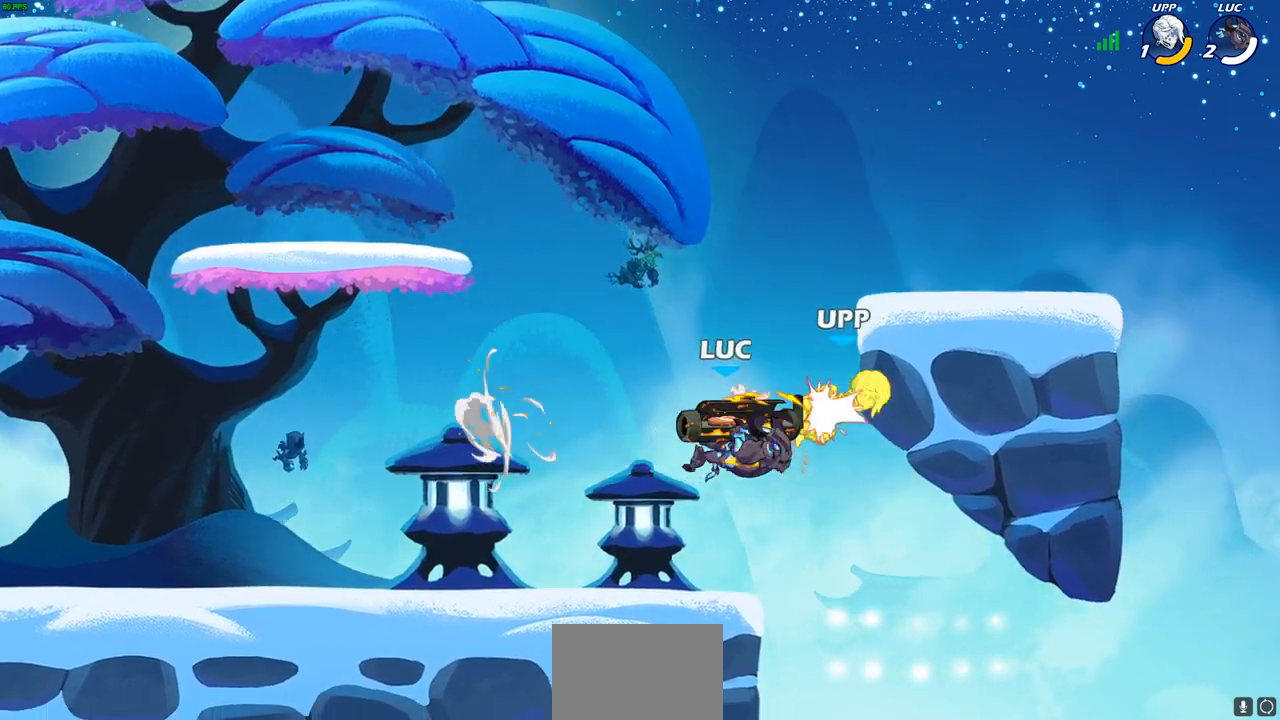
{"buttons": [], "left_stick": "left", "right_stick": "center", "events": [[50, "left_stick", "up-left"], [150, "left_stick", "left"], [217, "CIRCLE", "down"], [283, "CIRCLE", "up"]]}
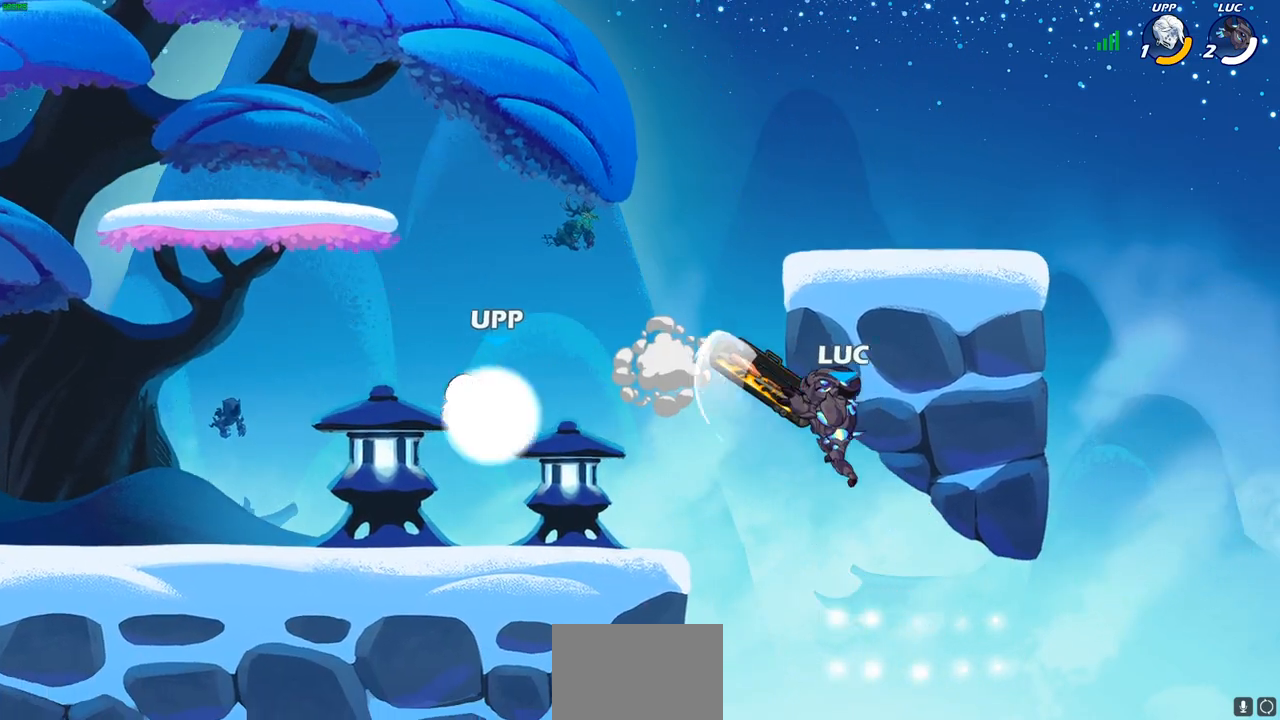
{"buttons": ["CROSS"], "left_stick": "center", "right_stick": "center", "events": [[33, "left_stick", "center"], [433, "CROSS", "down"]]}
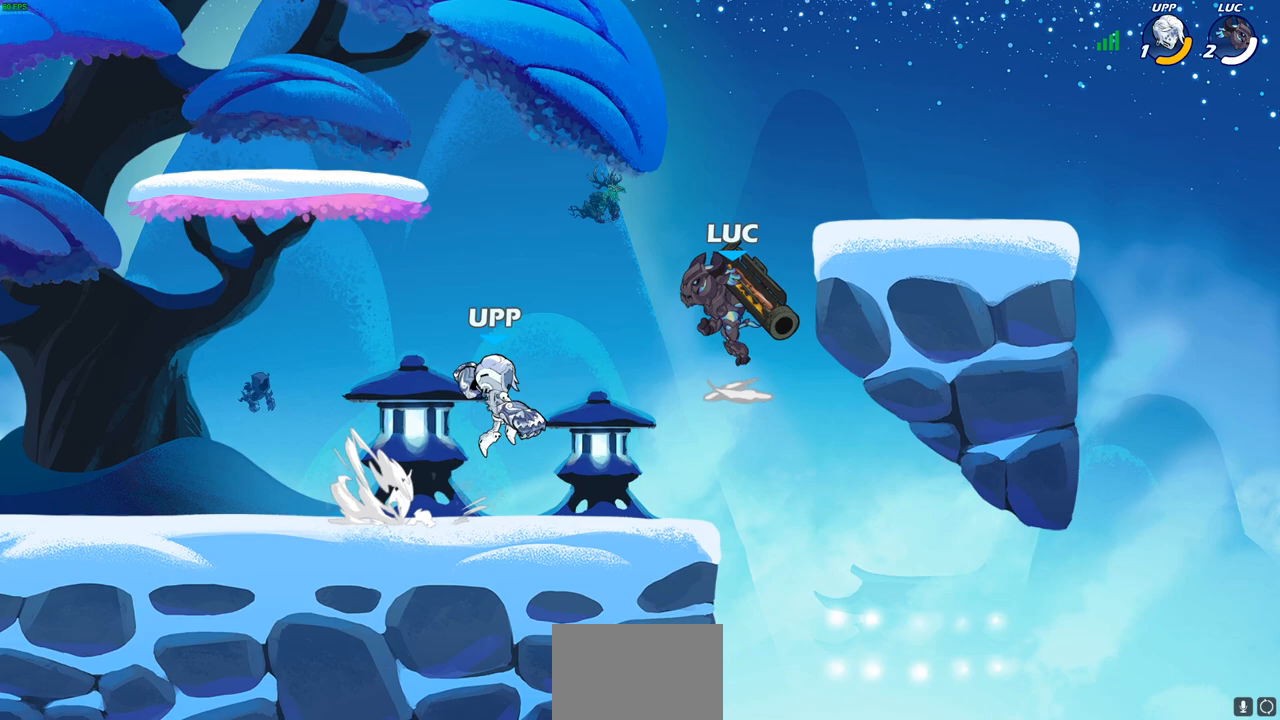
{"buttons": [], "left_stick": "left", "right_stick": "center", "events": [[117, "CROSS", "up"], [200, "left_stick", "down"], [400, "left_stick", "down-left"], [500, "left_stick", "left"]]}
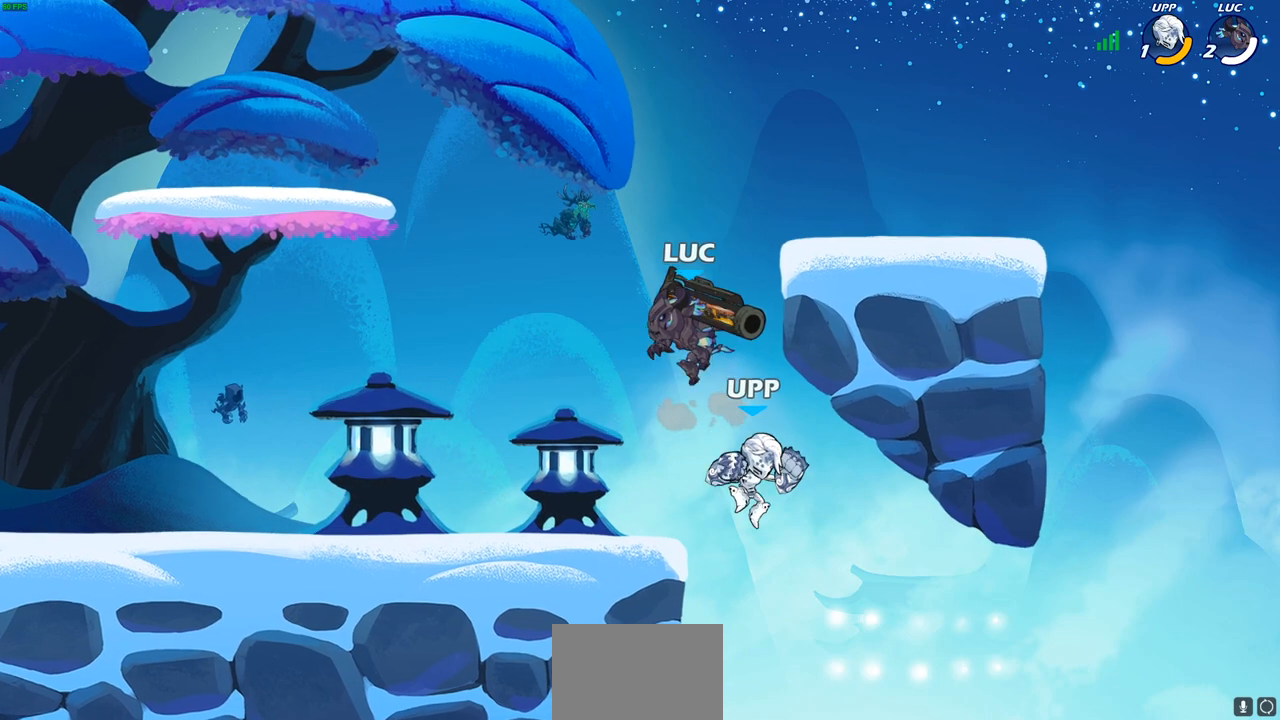
{"buttons": [], "left_stick": "right", "right_stick": "center", "events": [[300, "left_stick", "up-left"], [400, "left_stick", "up-right"], [450, "left_stick", "right"]]}
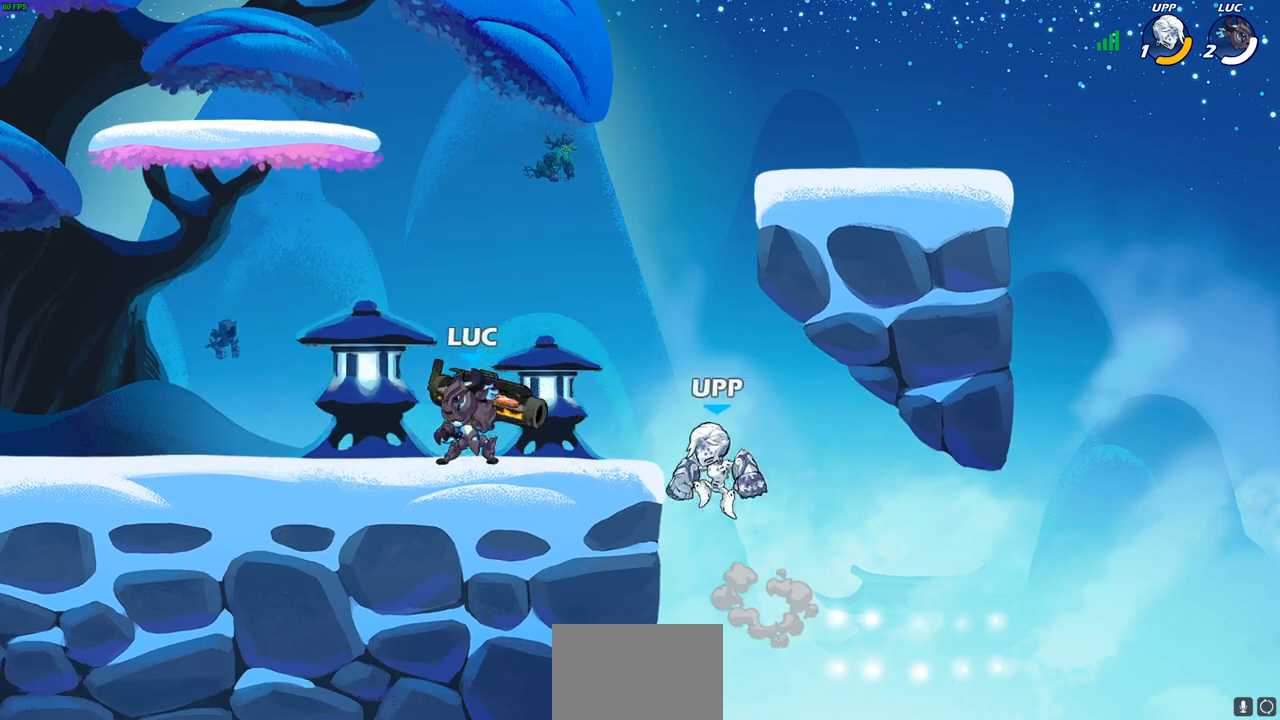
{"buttons": [], "left_stick": "center", "right_stick": "center", "events": [[117, "SQUARE", "down"], [167, "SQUARE", "up"], [167, "left_stick", "down-left"], [317, "left_stick", "center"]]}
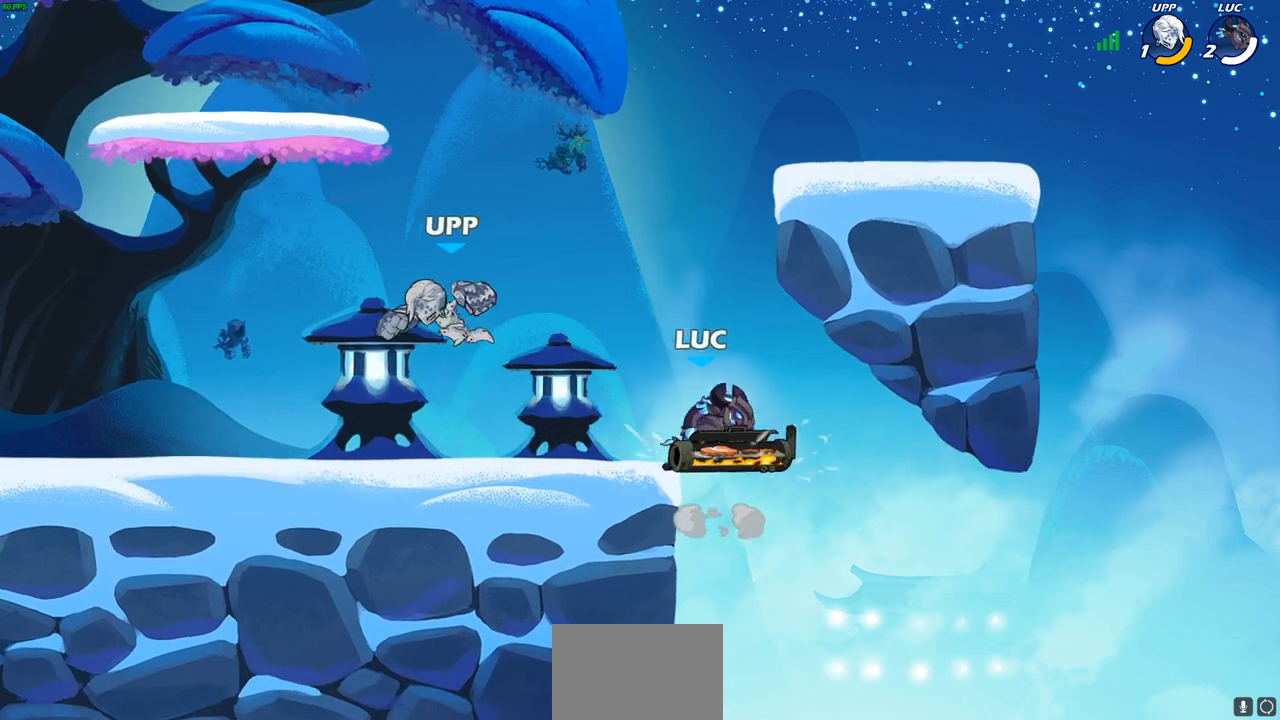
{"buttons": [], "left_stick": "down-left", "right_stick": "center", "events": [[183, "left_stick", "left"], [217, "CROSS", "down"], [350, "CROSS", "up"], [450, "left_stick", "down-left"]]}
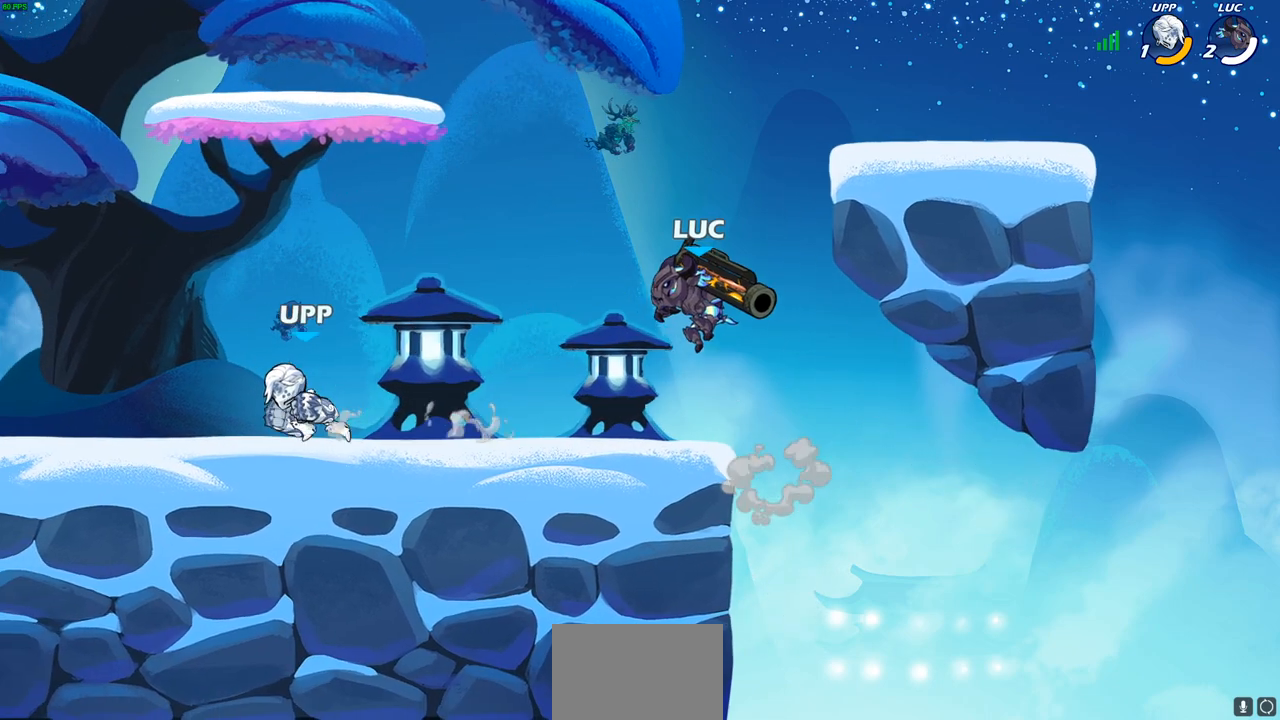
{"buttons": [], "left_stick": "right", "right_stick": "center", "events": [[17, "R1", "down"], [17, "R2", "down"], [17, "SQUARE", "down"], [150, "R1", "up"], [150, "SQUARE", "up"], [167, "R2", "up"], [217, "left_stick", "center"], [500, "left_stick", "right"]]}
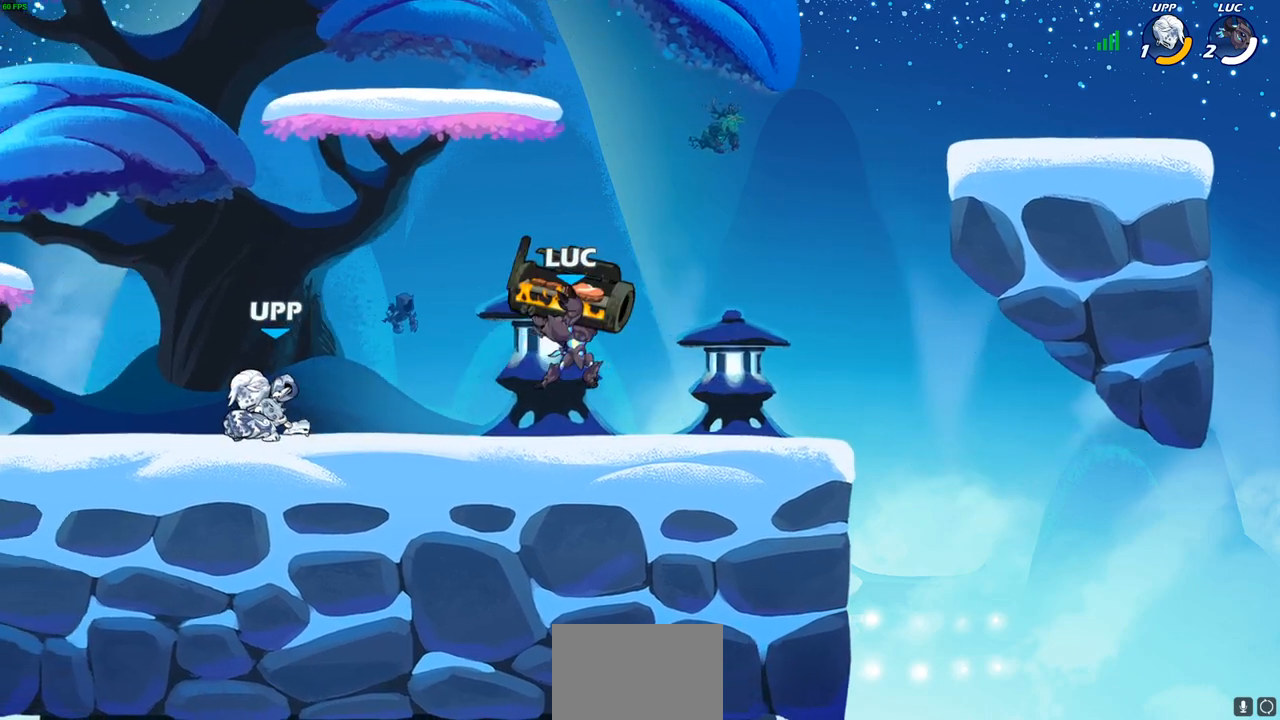
{"buttons": [], "left_stick": "down-left", "right_stick": "center", "events": [[150, "CROSS", "down"], [333, "CROSS", "up"], [450, "left_stick", "down-left"]]}
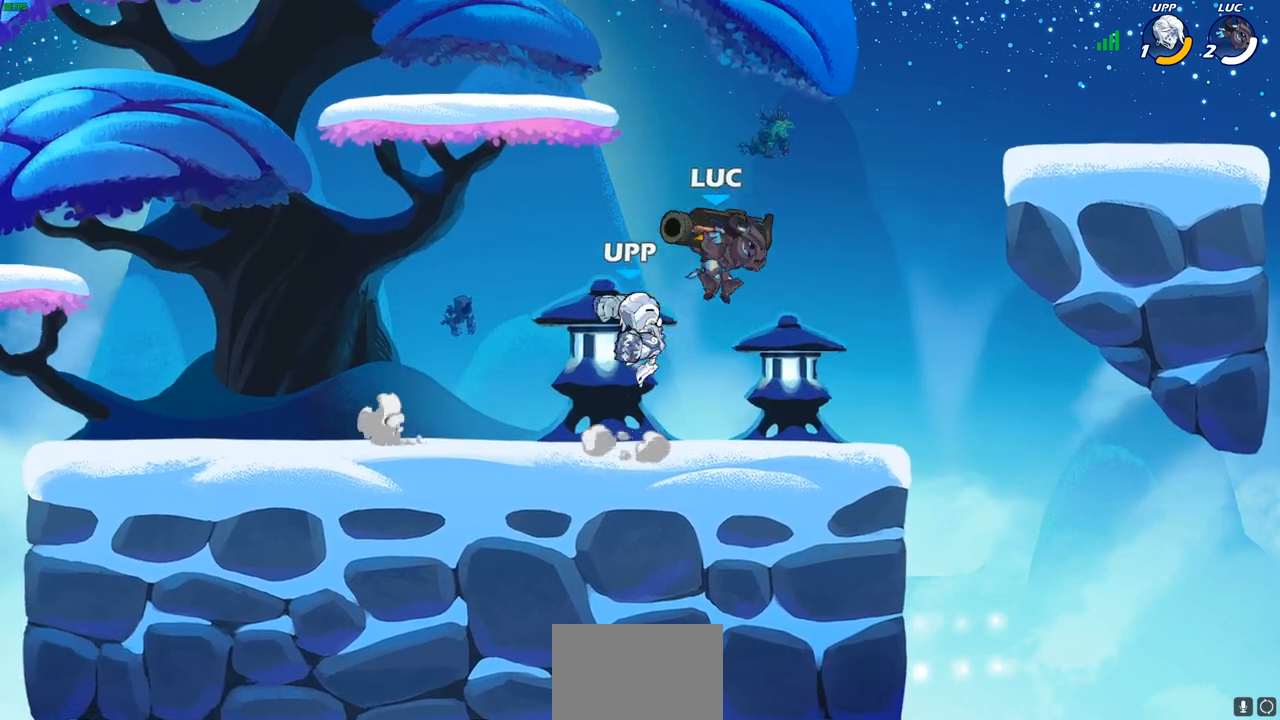
{"buttons": [], "left_stick": "center", "right_stick": "center", "events": [[17, "SQUARE", "down"], [67, "left_stick", "center"], [83, "SQUARE", "up"]]}
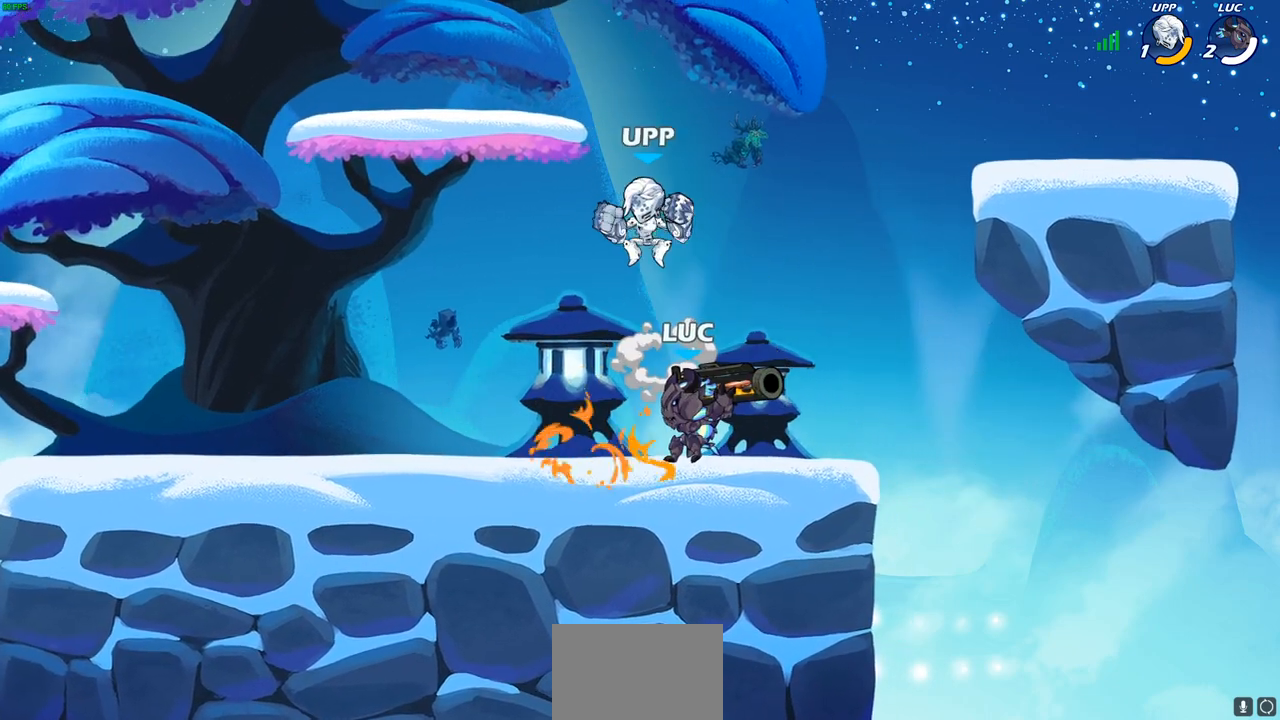
{"buttons": [], "left_stick": "up-right", "right_stick": "center", "events": [[183, "CROSS", "down"], [233, "SQUARE", "down"], [267, "CROSS", "up"], [300, "SQUARE", "up"], [383, "left_stick", "right"], [467, "left_stick", "up-right"]]}